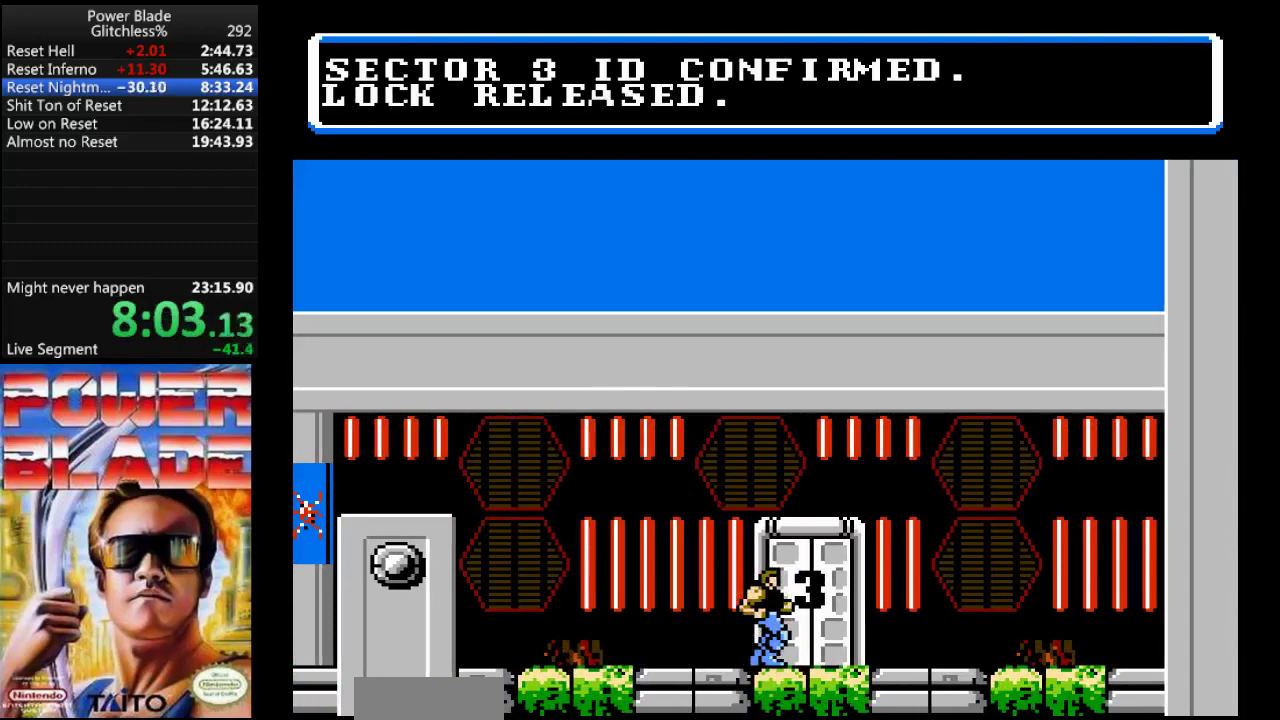
Gameplay with a controller (Nintendo layout); each line is a JSON object with the inputs held at the frame after it. "events" lists button and stick changes between this image and that frame as [ms after this image, input, new state], when the widget could be followed in between. Not read: L3 R3.
{"buttons": [], "events": [[200, "B", "down"], [300, "B", "up"]]}
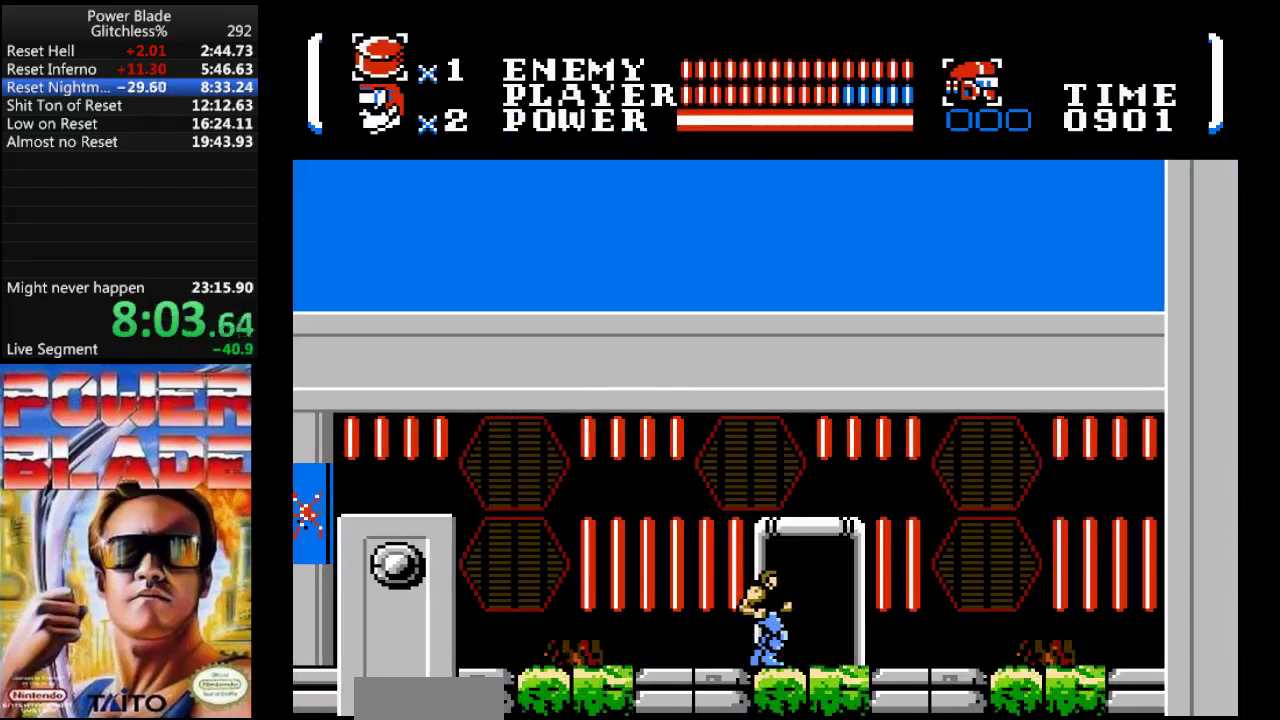
{"buttons": ["DPAD_RIGHT"], "events": [[200, "DPAD_RIGHT", "down"]]}
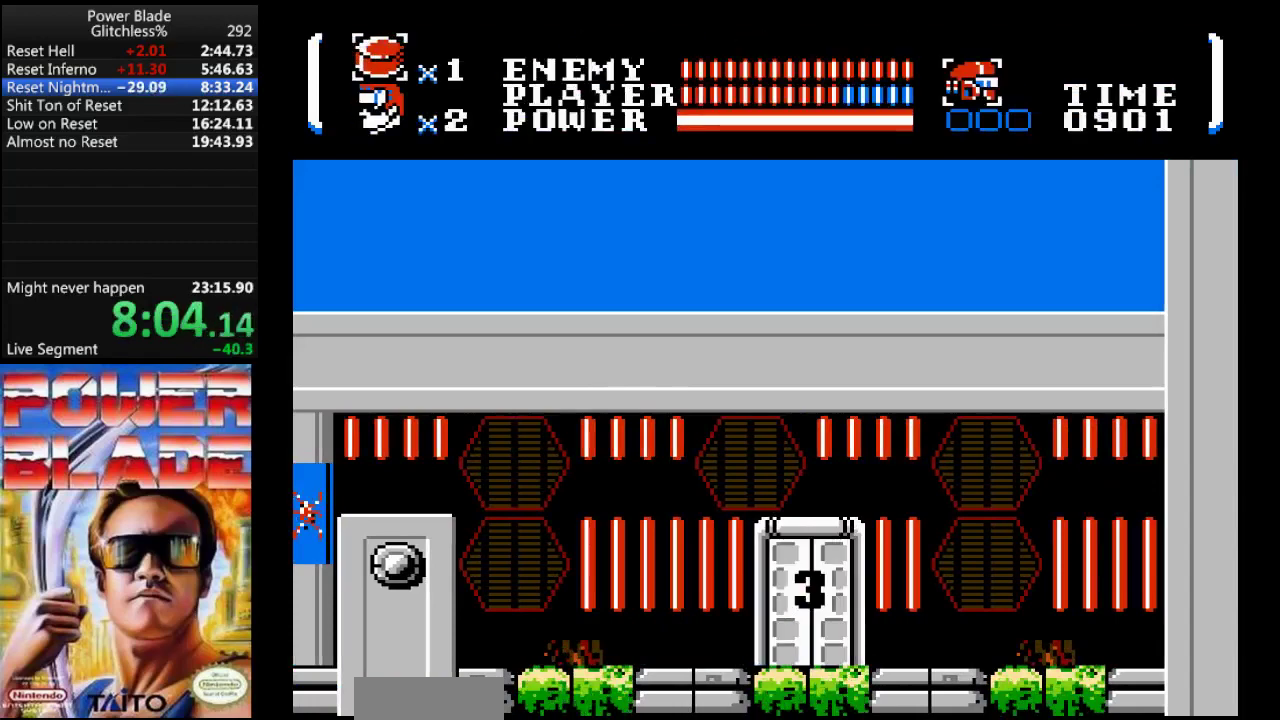
{"buttons": ["DPAD_RIGHT"], "events": []}
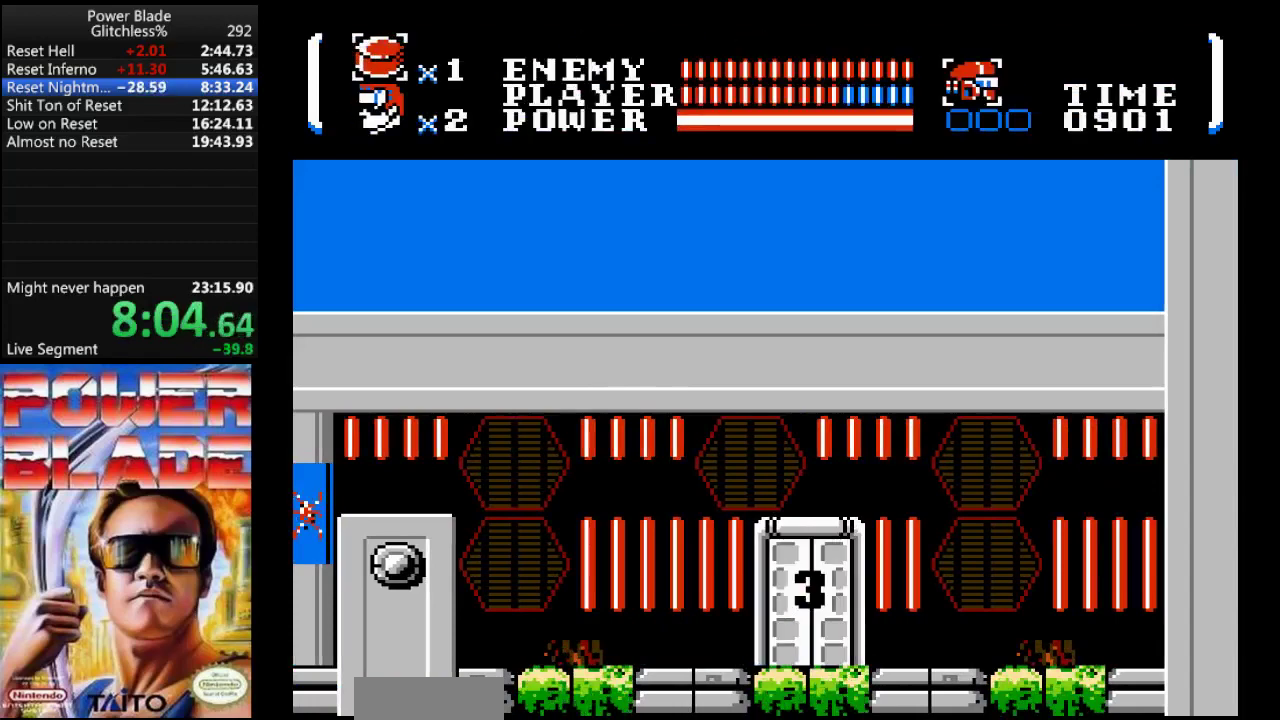
{"buttons": ["DPAD_RIGHT"], "events": []}
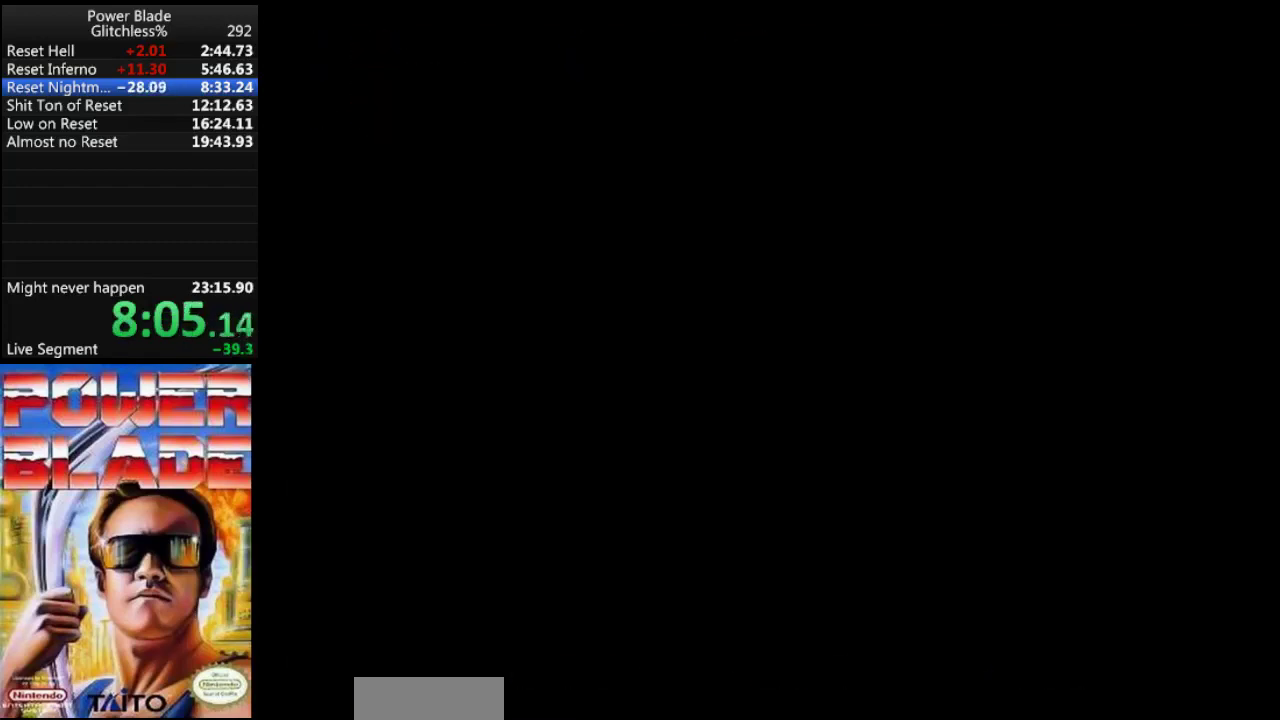
{"buttons": ["DPAD_RIGHT"], "events": []}
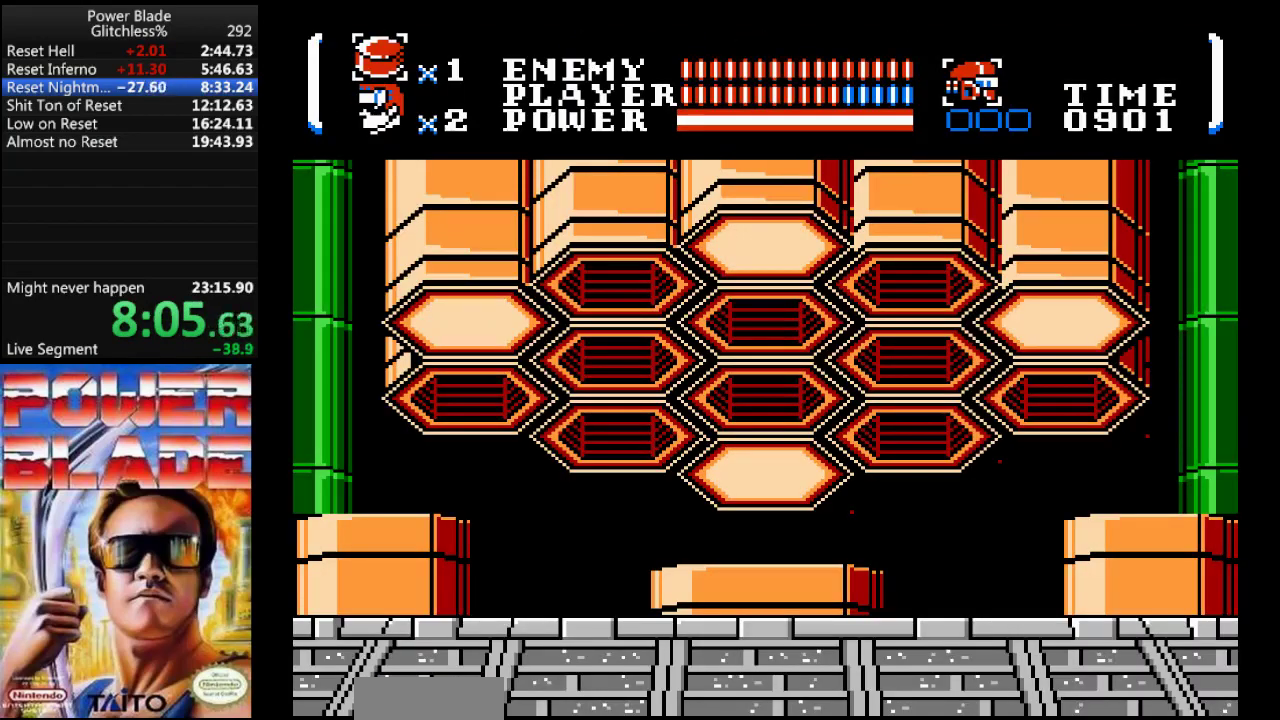
{"buttons": ["DPAD_RIGHT"], "events": []}
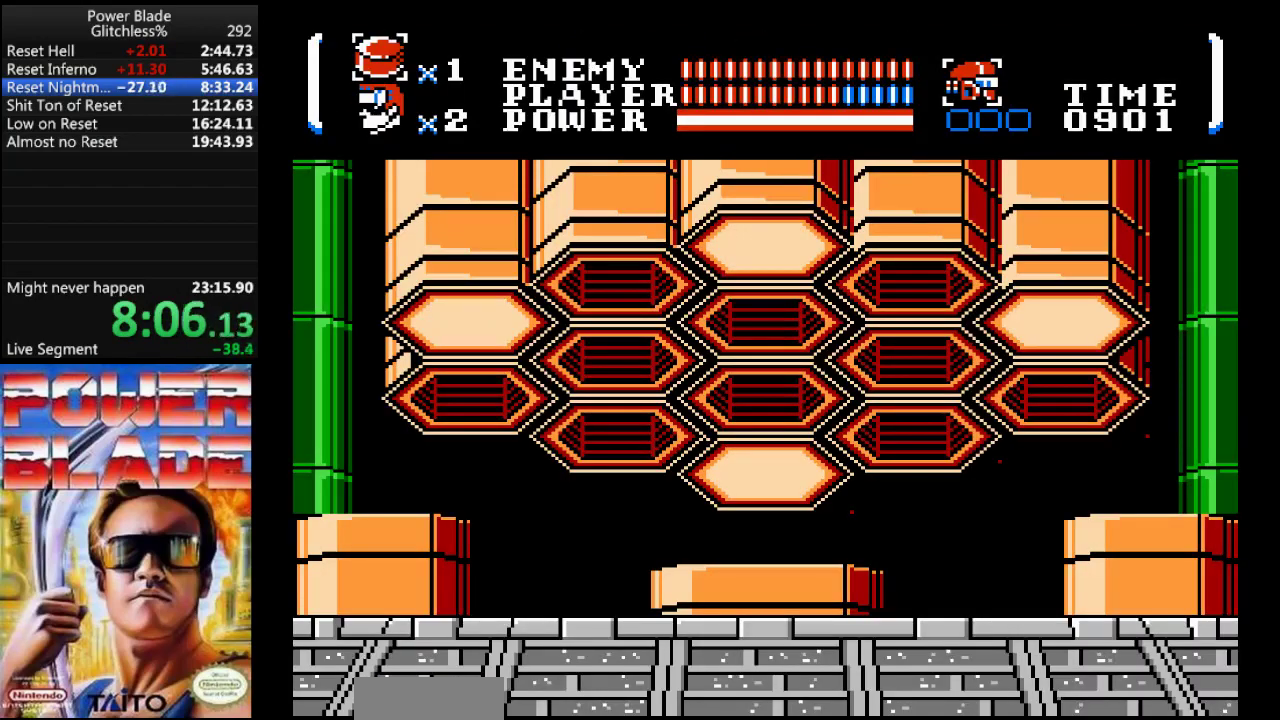
{"buttons": ["A", "DPAD_RIGHT"], "events": [[267, "A", "down"]]}
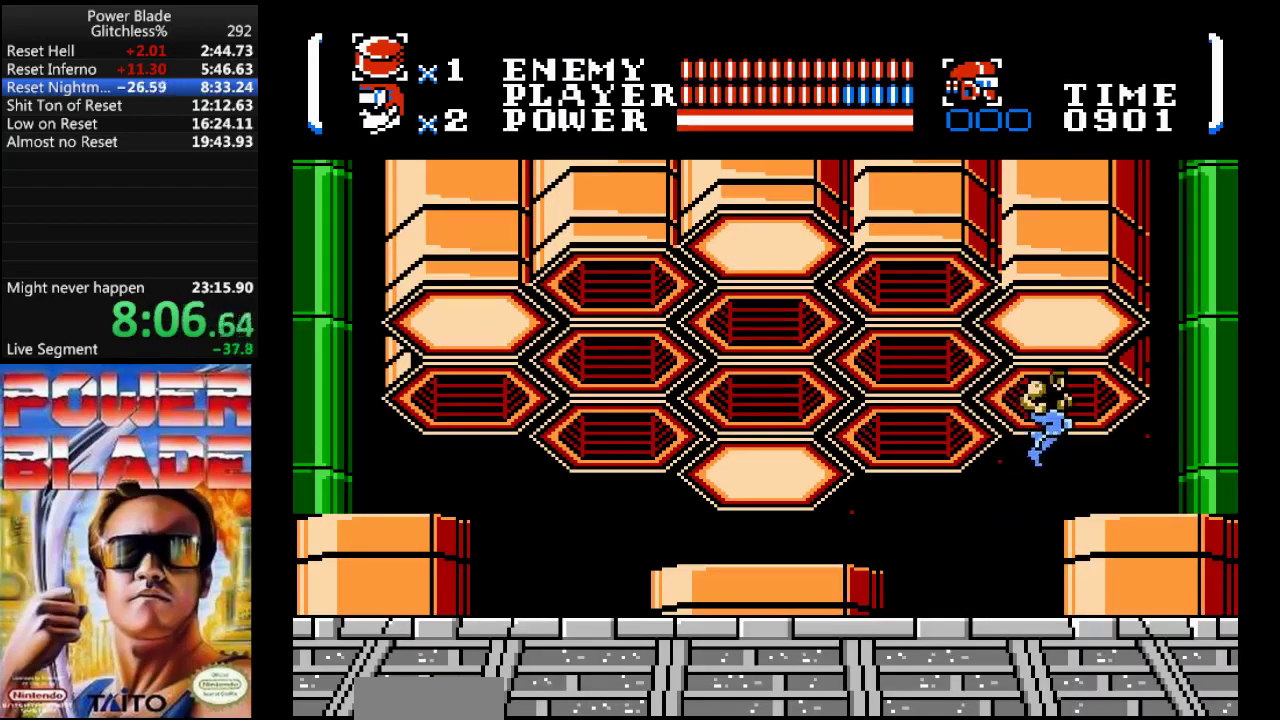
{"buttons": ["B", "DPAD_UP"], "events": [[33, "A", "up"], [33, "DPAD_UP", "down"], [167, "DPAD_RIGHT", "up"], [200, "B", "down"], [400, "B", "up"], [467, "B", "down"]]}
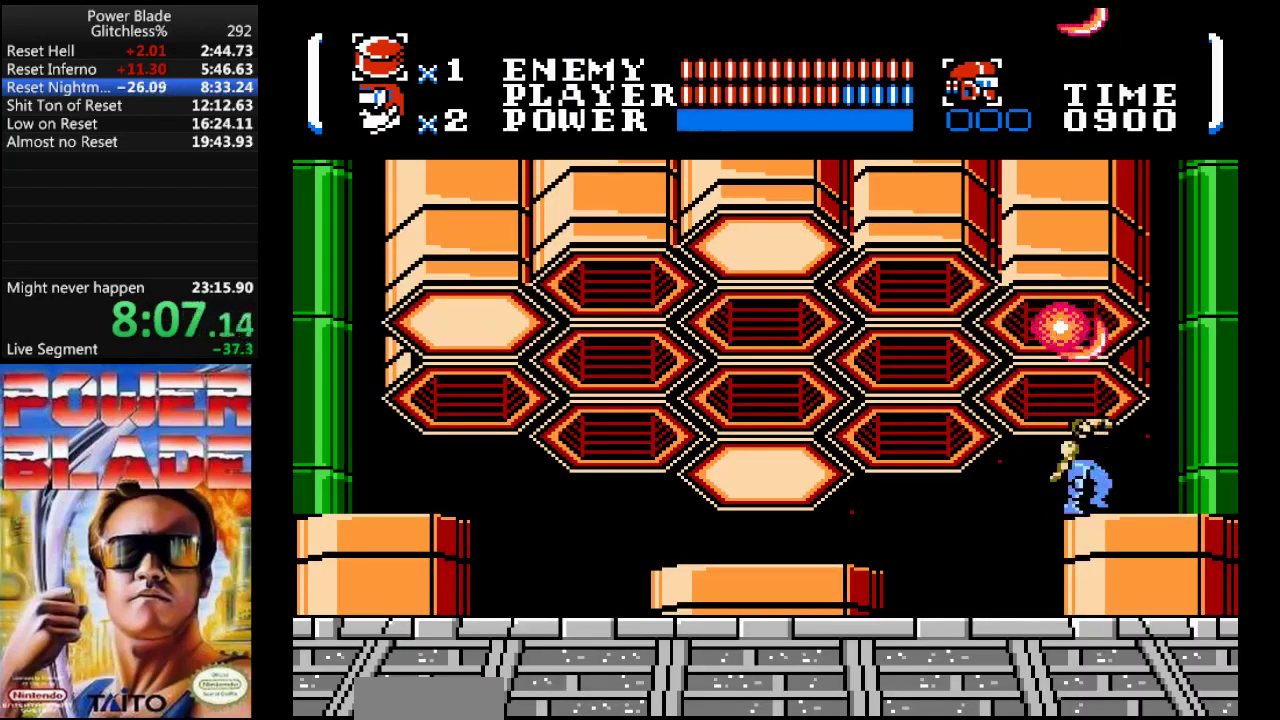
{"buttons": ["DPAD_UP"], "events": [[100, "B", "up"], [133, "B", "down"], [300, "B", "up"], [333, "B", "down"], [467, "B", "up"]]}
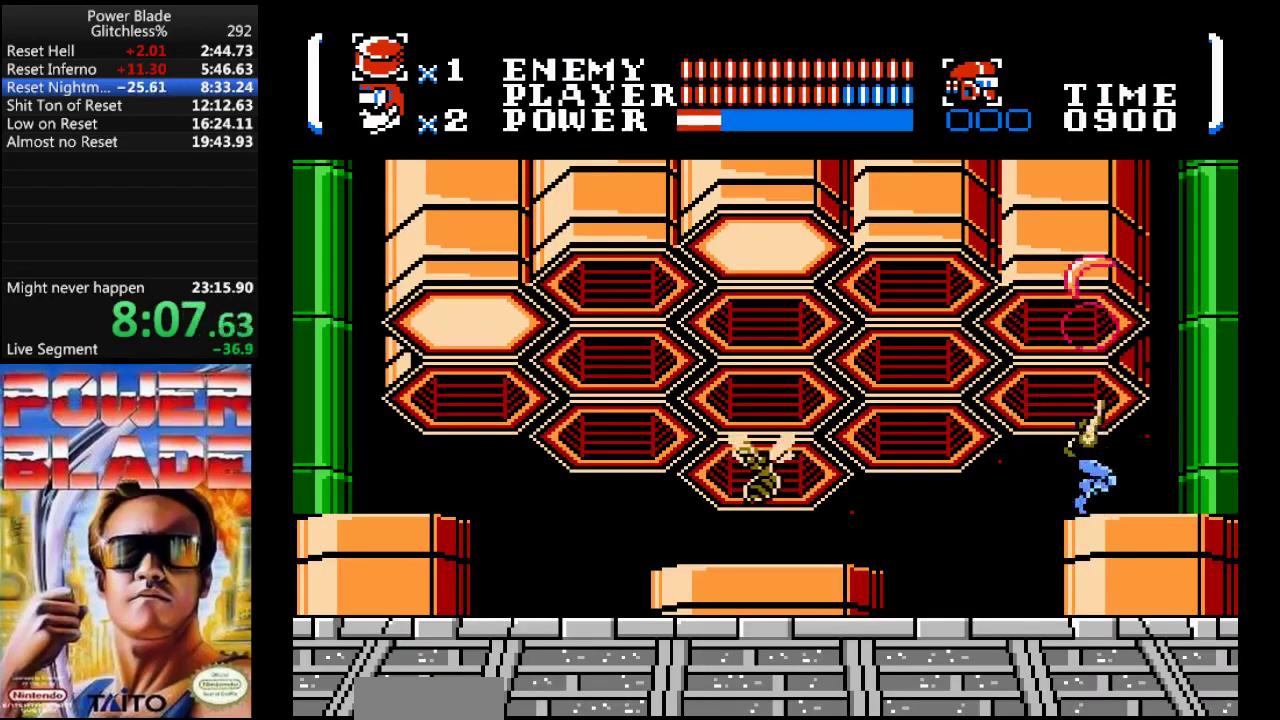
{"buttons": ["B", "DPAD_UP"], "events": [[33, "B", "down"], [167, "B", "up"], [233, "B", "down"], [367, "B", "up"], [400, "B", "down"]]}
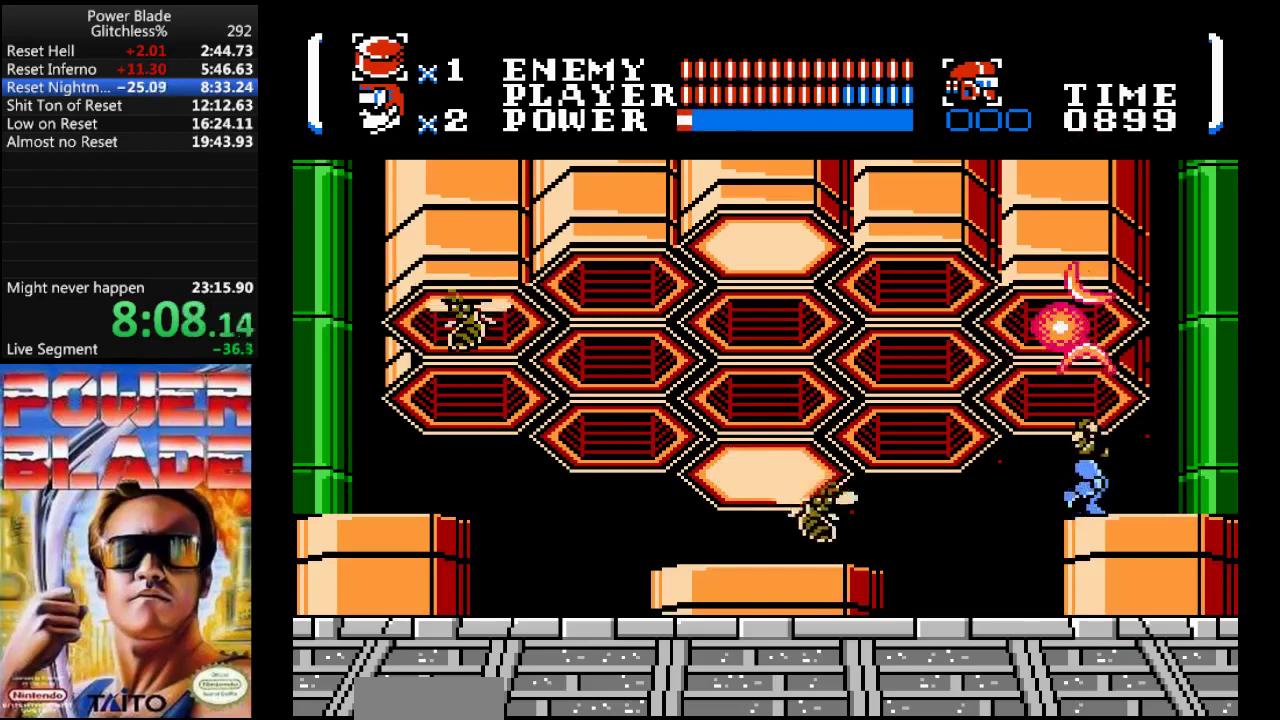
{"buttons": [], "events": [[33, "B", "up"], [100, "B", "down"], [233, "B", "up"], [300, "B", "down"], [400, "DPAD_LEFT", "down"], [433, "B", "up"], [433, "DPAD_UP", "up"], [467, "DPAD_LEFT", "up"]]}
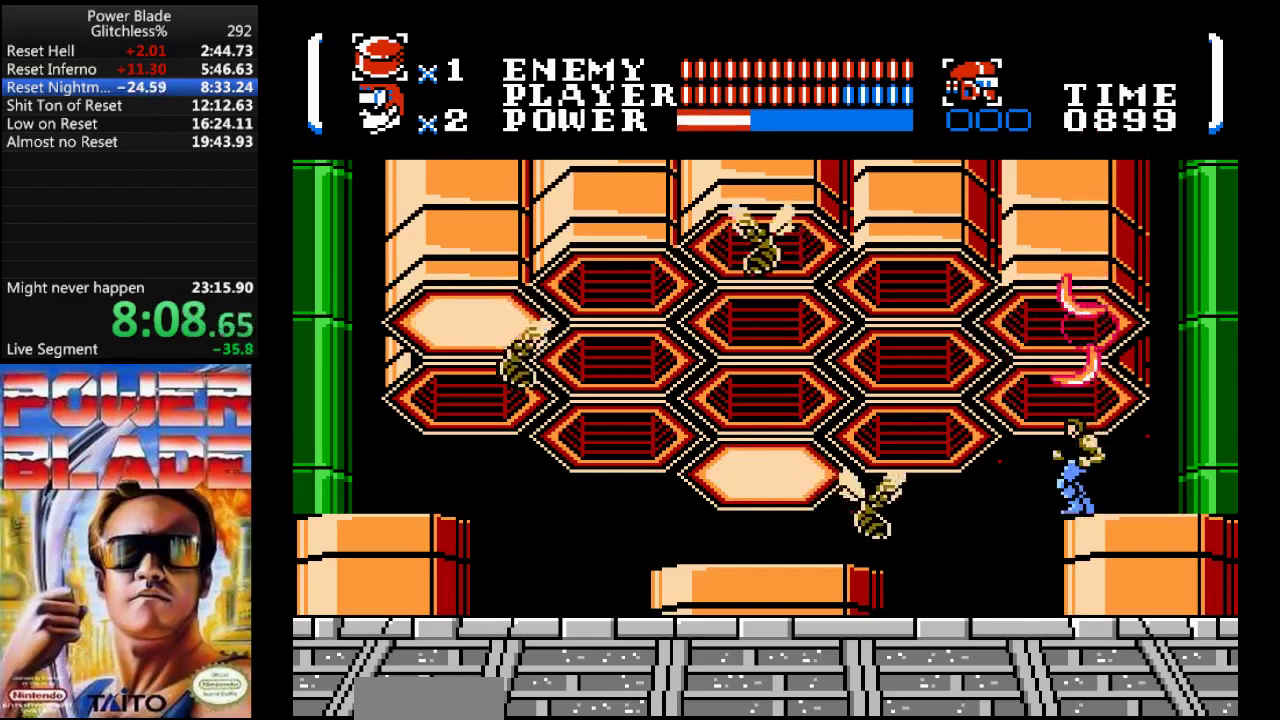
{"buttons": ["DPAD_UP", "DPAD_RIGHT"], "events": [[100, "DPAD_UP", "down"], [133, "B", "down"], [333, "B", "up"], [367, "B", "down"], [367, "DPAD_RIGHT", "down"], [500, "B", "up"]]}
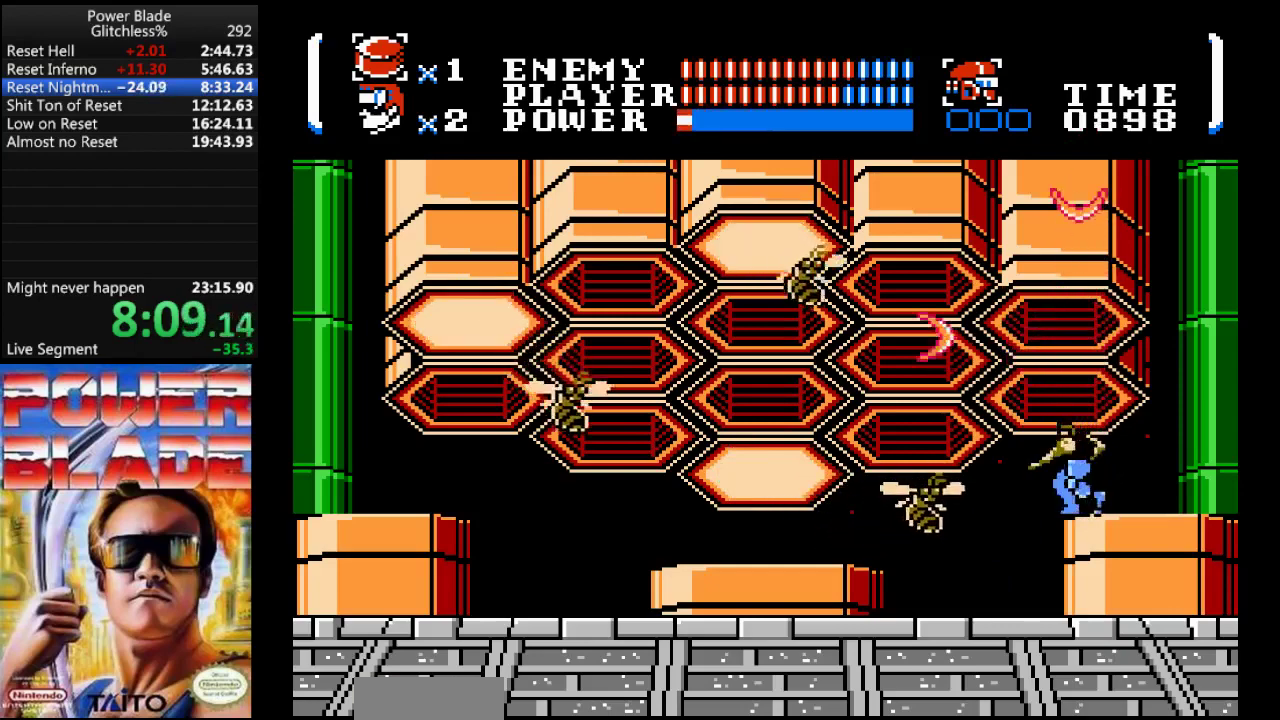
{"buttons": [], "events": [[67, "B", "down"], [200, "B", "up"], [267, "B", "down"], [267, "DPAD_RIGHT", "up"], [400, "B", "up"], [467, "DPAD_UP", "up"]]}
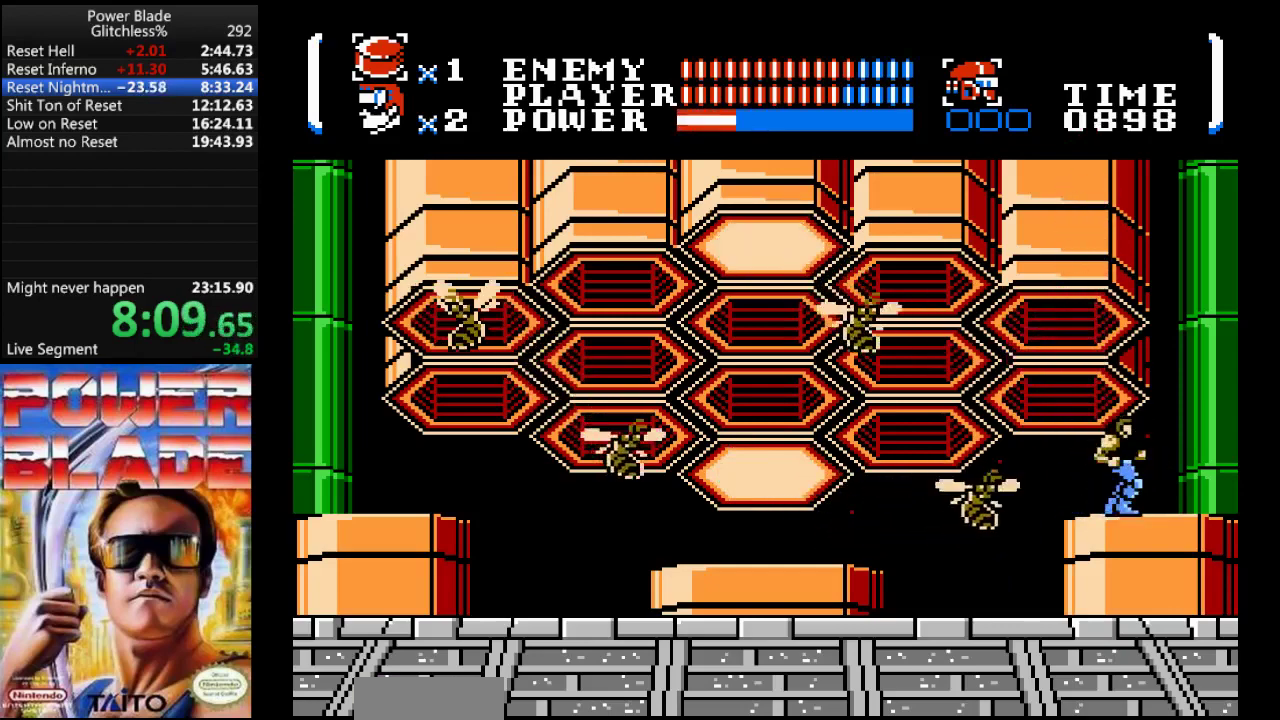
{"buttons": ["DPAD_UP"], "events": [[67, "DPAD_LEFT", "down"], [100, "B", "down"], [267, "B", "up"], [267, "DPAD_LEFT", "up"], [333, "B", "down"], [433, "DPAD_UP", "down"], [500, "B", "up"]]}
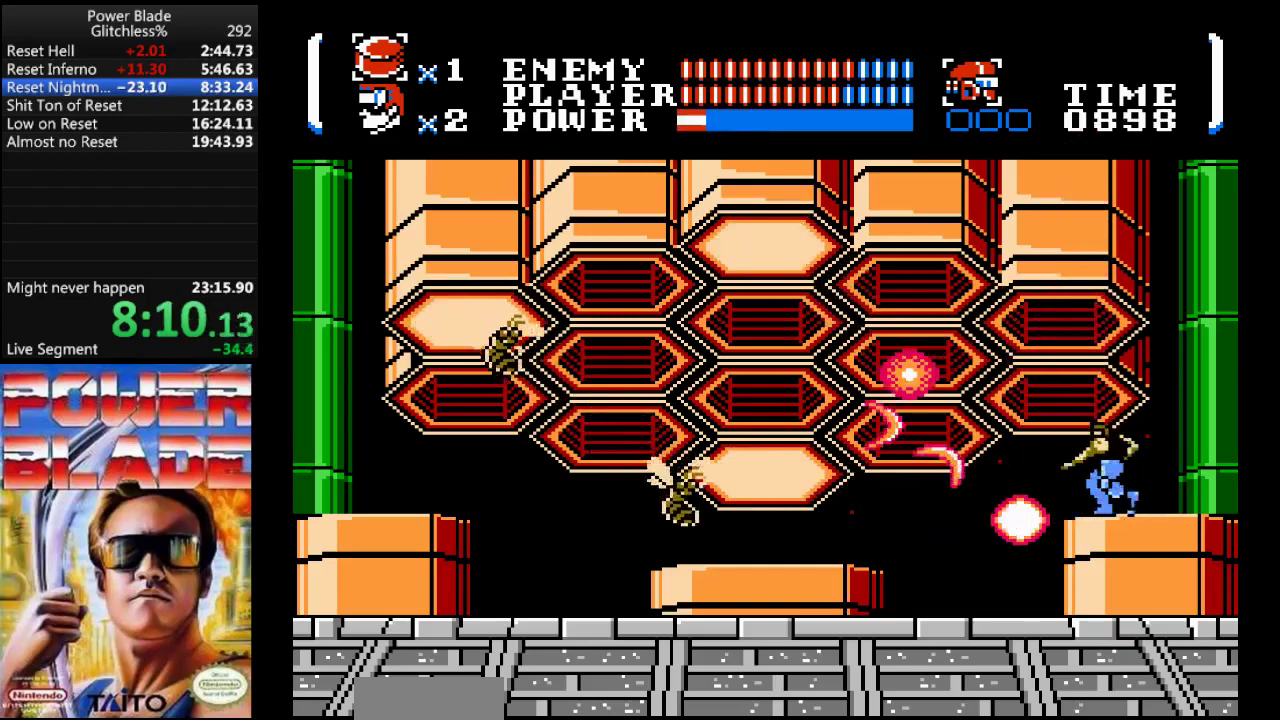
{"buttons": ["B", "DPAD_UP"], "events": [[67, "B", "down"], [200, "B", "up"], [267, "B", "down"], [400, "B", "up"], [467, "B", "down"]]}
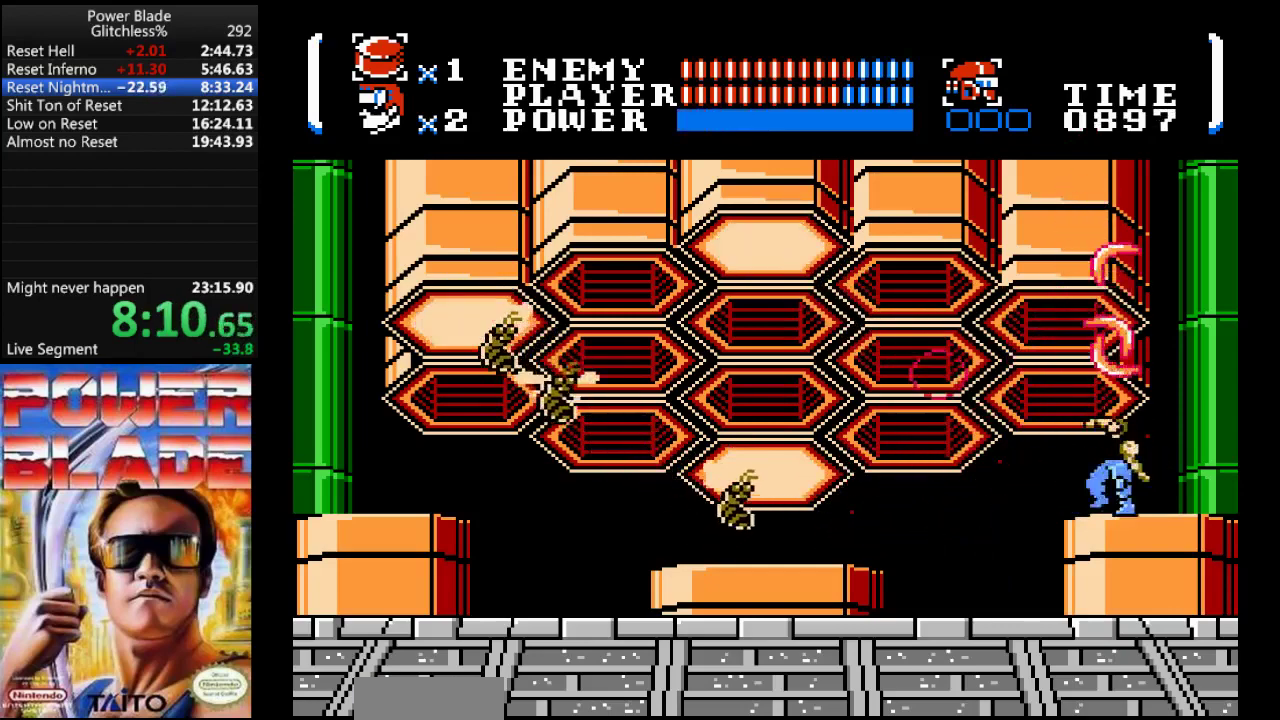
{"buttons": ["DPAD_LEFT"], "events": [[100, "B", "up"], [167, "B", "down"], [200, "DPAD_LEFT", "down"], [333, "B", "up"], [400, "DPAD_UP", "up"]]}
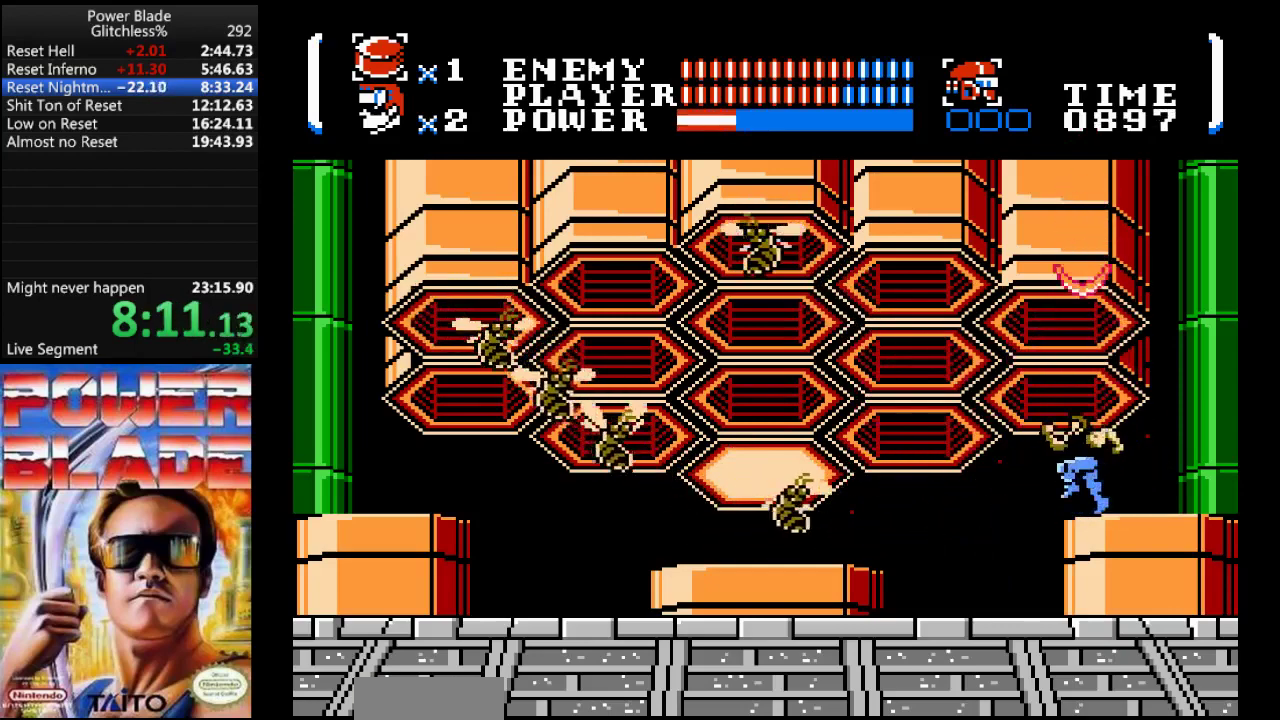
{"buttons": ["DPAD_LEFT"], "events": [[300, "B", "down"], [467, "B", "up"]]}
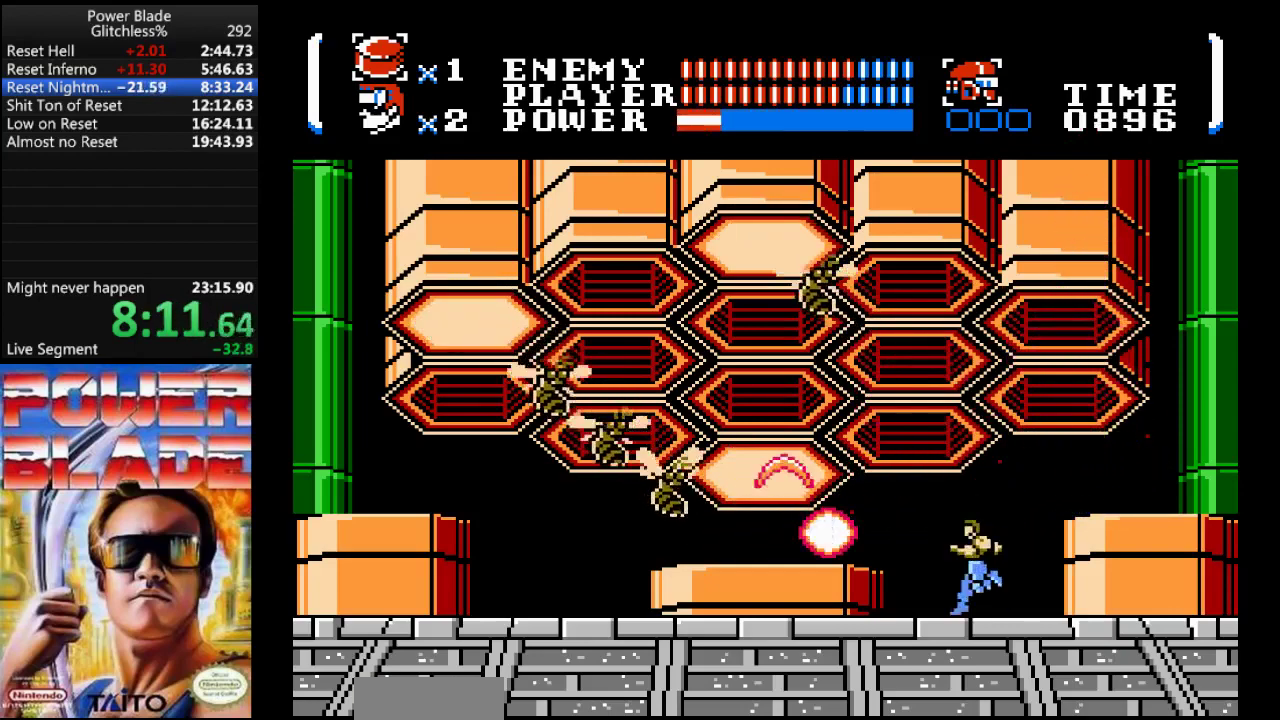
{"buttons": ["DPAD_LEFT"], "events": [[133, "A", "down"], [267, "A", "up"], [267, "DPAD_UP", "down"], [333, "B", "down"], [333, "DPAD_LEFT", "up"], [367, "DPAD_LEFT", "down"], [500, "B", "up"], [500, "DPAD_UP", "up"]]}
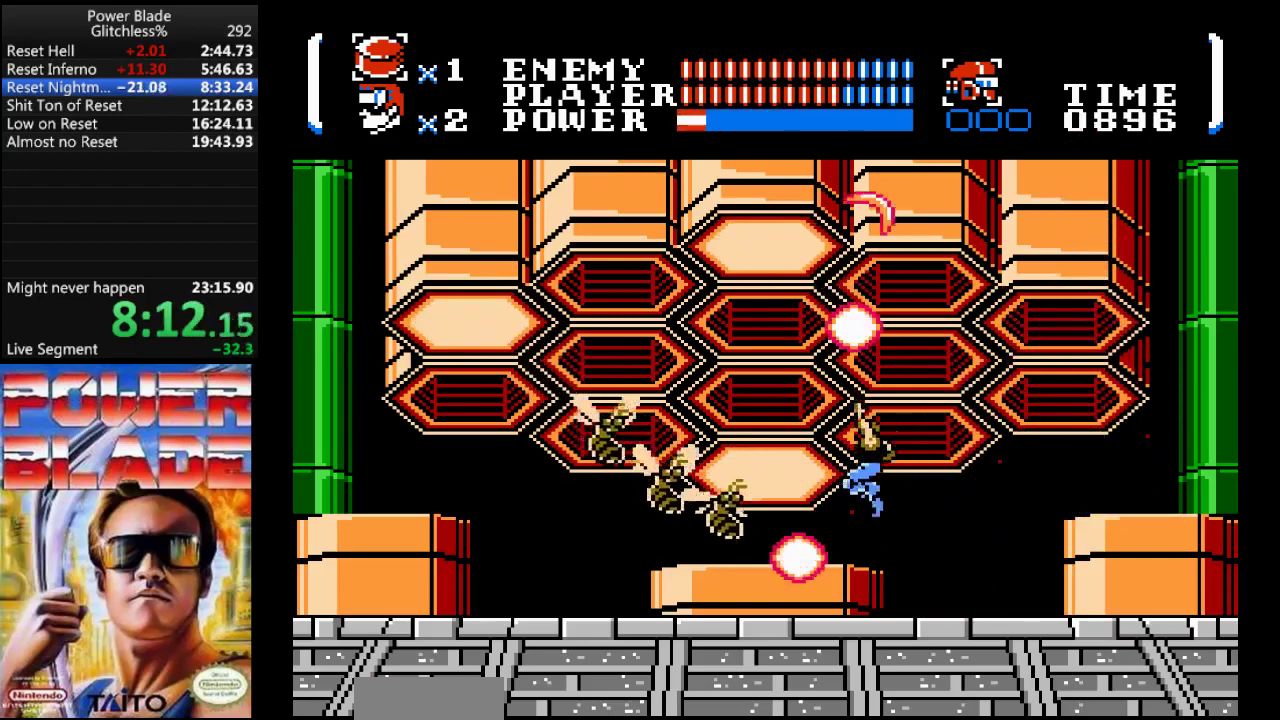
{"buttons": [], "events": [[133, "B", "down"], [167, "DPAD_LEFT", "up"], [267, "B", "up"], [333, "B", "down"], [500, "B", "up"]]}
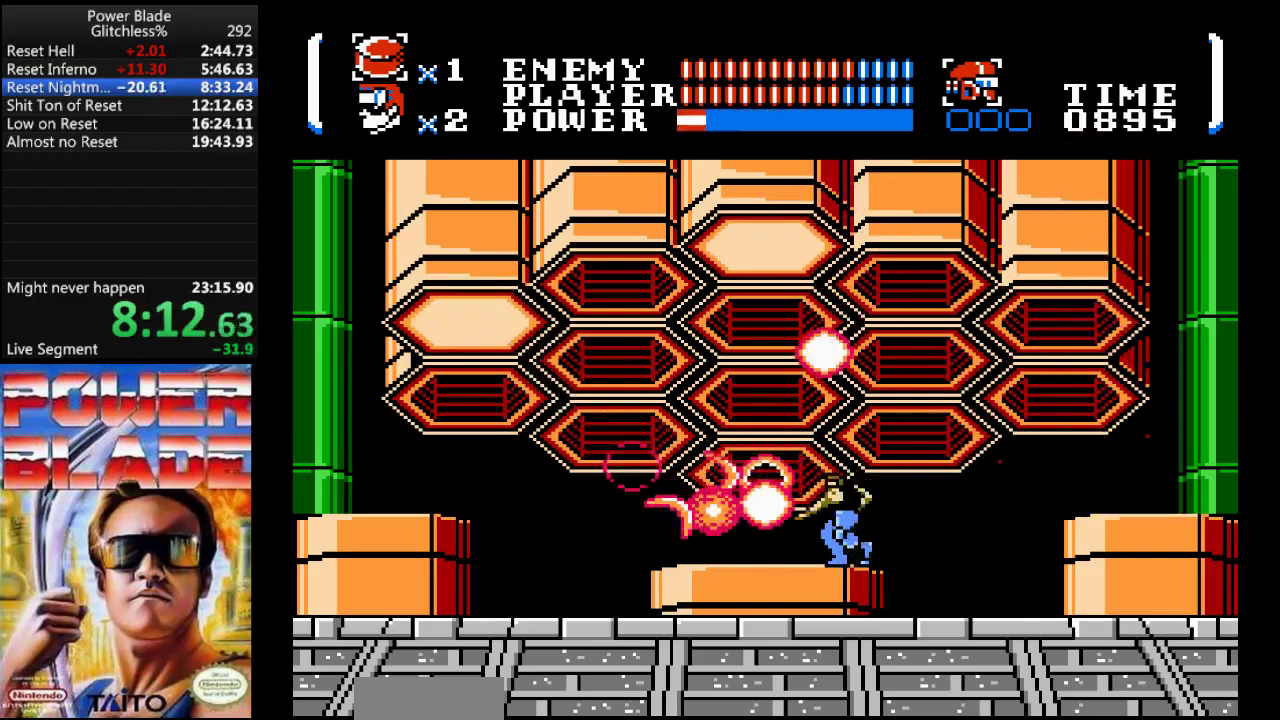
{"buttons": ["B"], "events": [[67, "B", "down"], [200, "B", "up"], [267, "B", "down"], [400, "B", "up"], [467, "B", "down"]]}
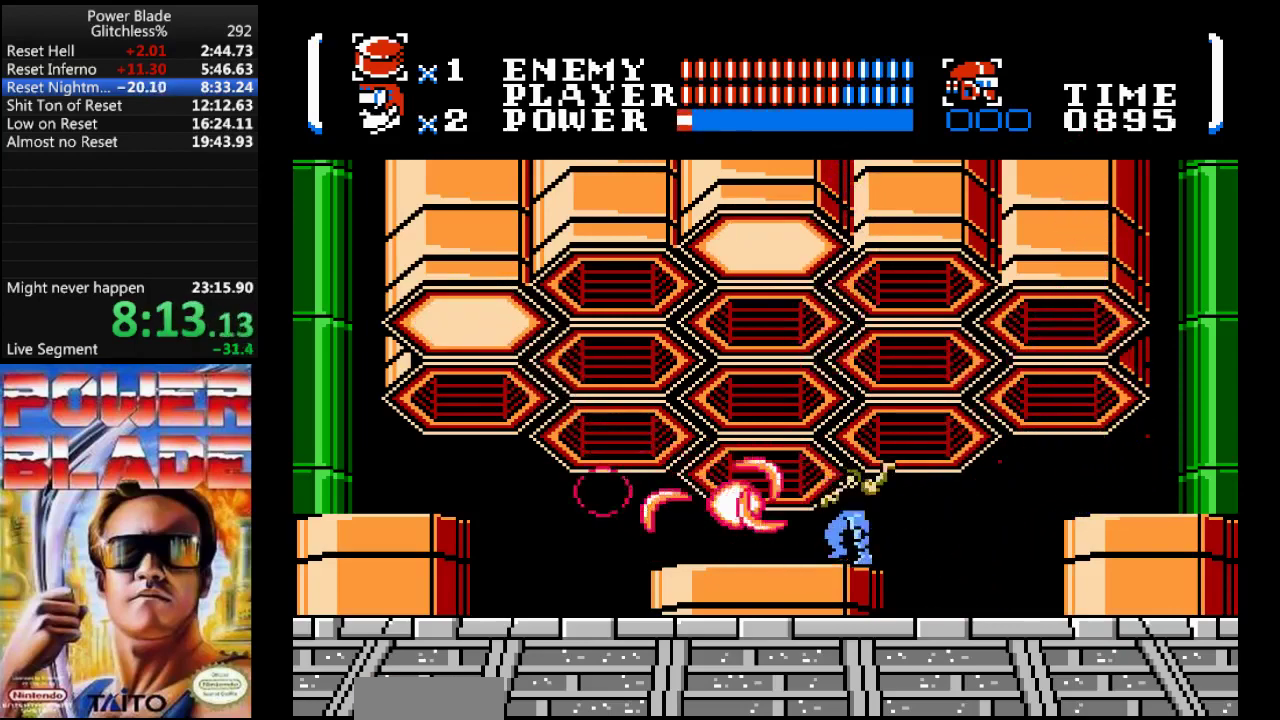
{"buttons": [], "events": [[100, "B", "up"], [133, "B", "down"], [300, "B", "up"], [333, "B", "down"], [467, "B", "up"]]}
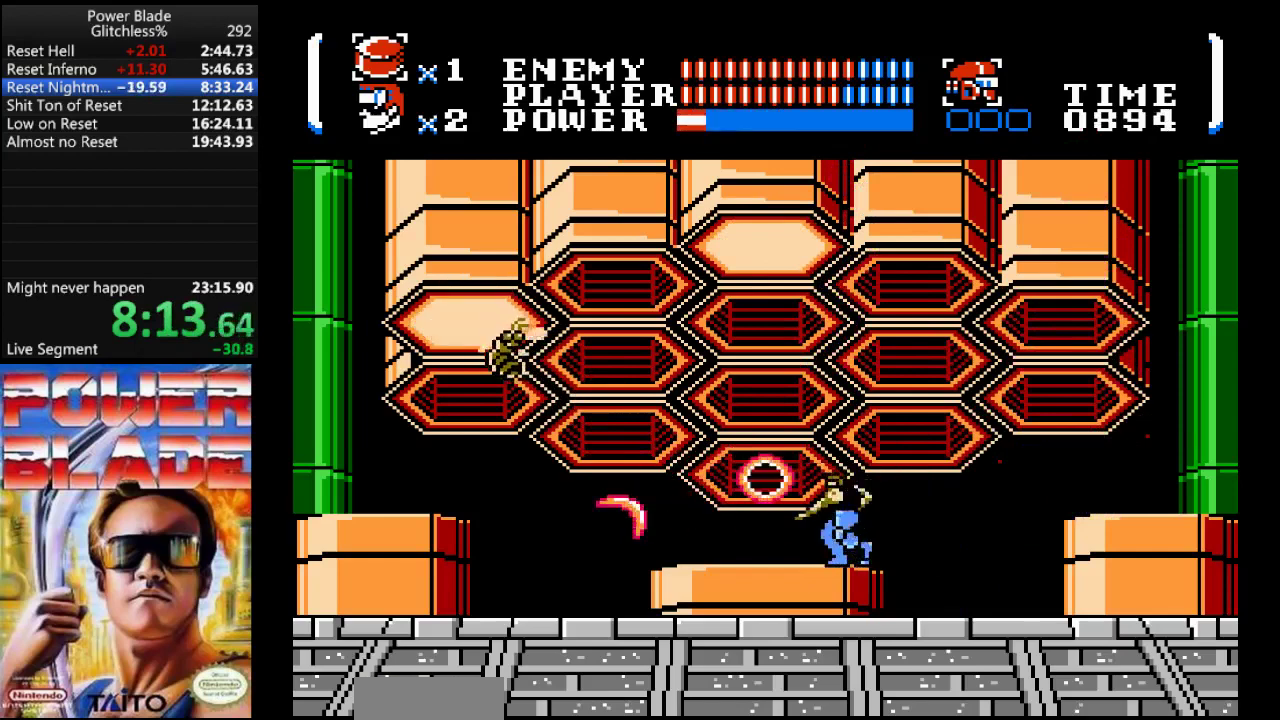
{"buttons": ["B"], "events": [[33, "B", "down"], [167, "B", "up"], [233, "B", "down"], [367, "B", "up"], [433, "B", "down"]]}
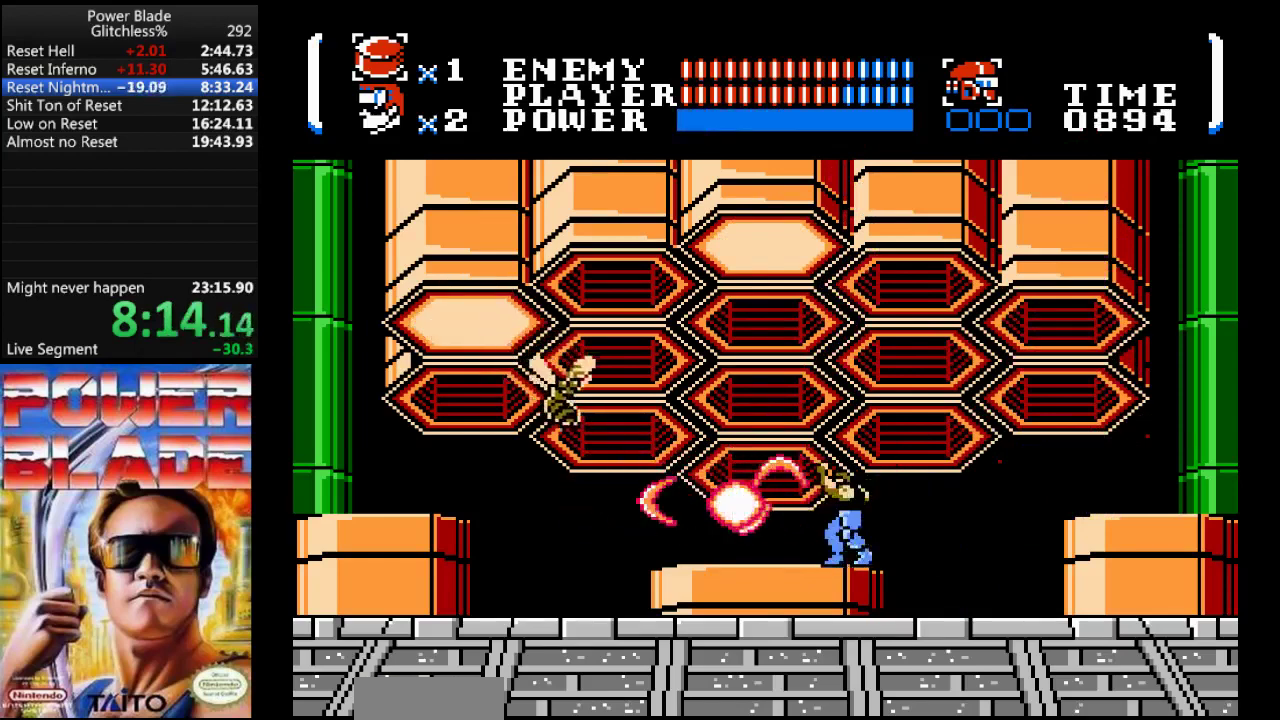
{"buttons": ["B"], "events": [[67, "B", "up"], [133, "B", "down"], [267, "B", "up"], [300, "B", "down"], [433, "B", "up"], [500, "B", "down"]]}
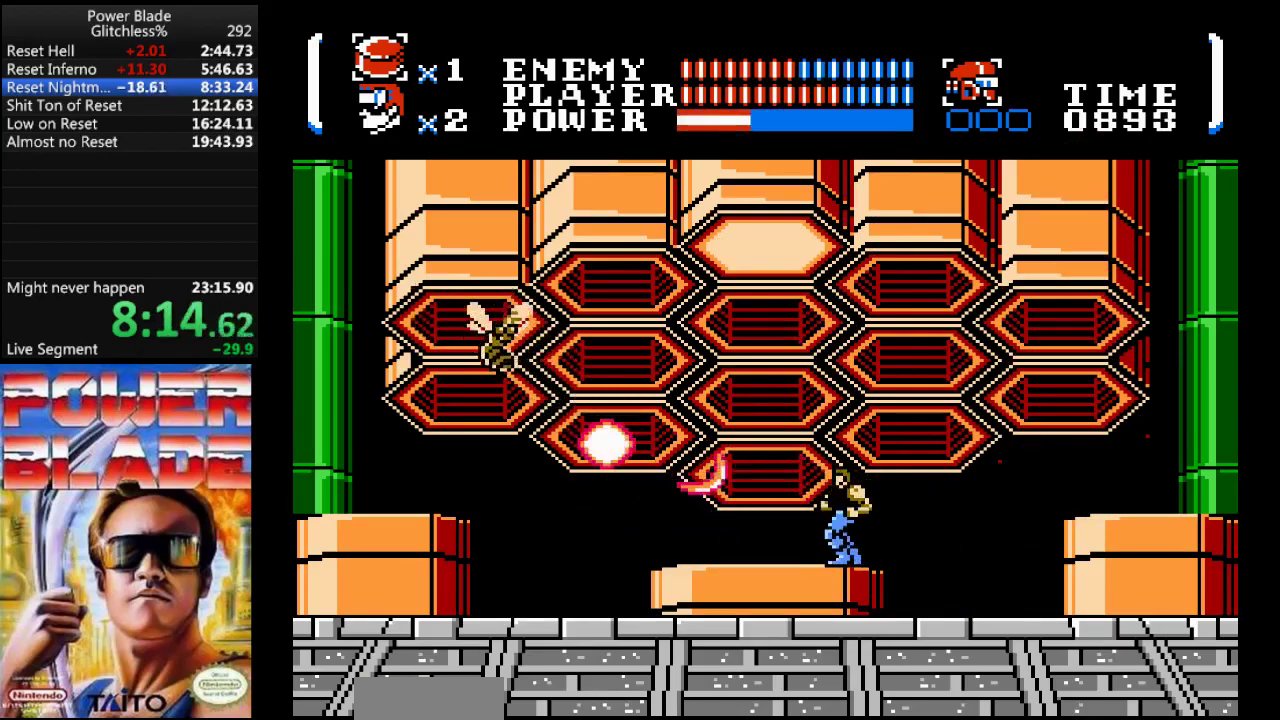
{"buttons": ["DPAD_UP", "DPAD_LEFT"], "events": [[67, "DPAD_LEFT", "down"], [133, "B", "up"], [500, "DPAD_UP", "down"]]}
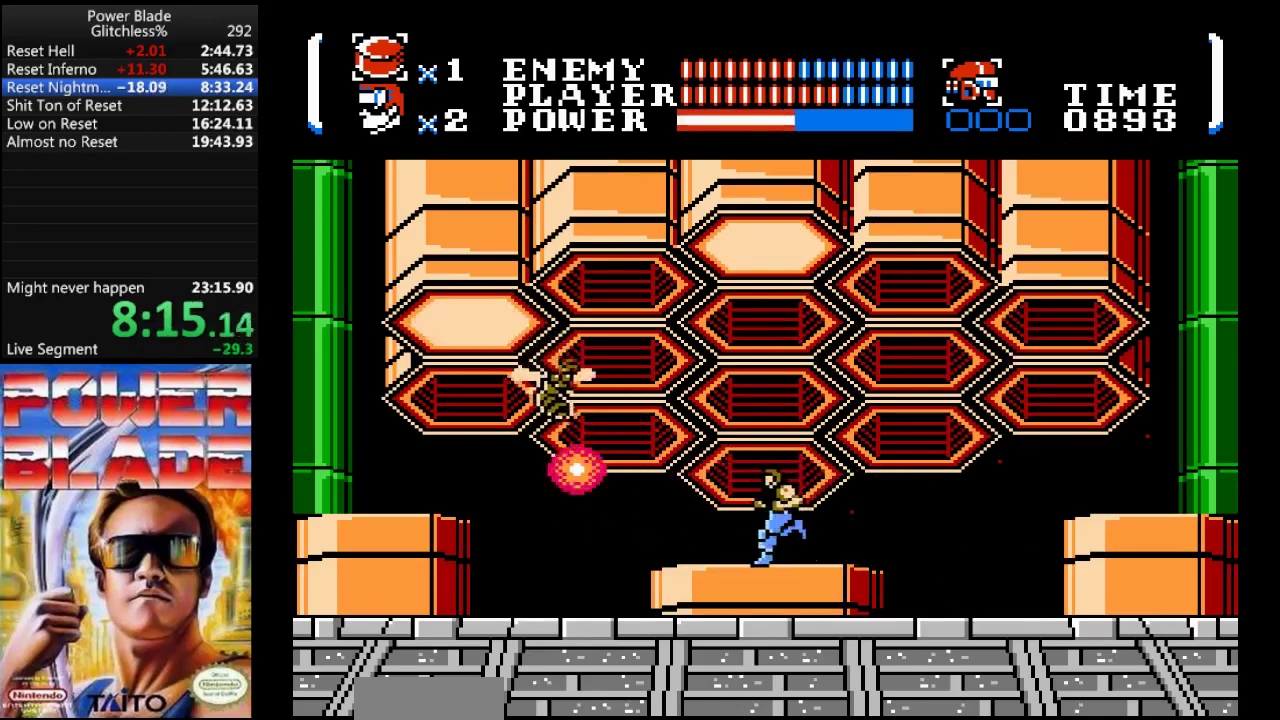
{"buttons": [], "events": [[33, "DPAD_LEFT", "up"], [133, "B", "down"], [267, "B", "up"], [367, "B", "down"], [433, "DPAD_UP", "up"], [467, "B", "up"]]}
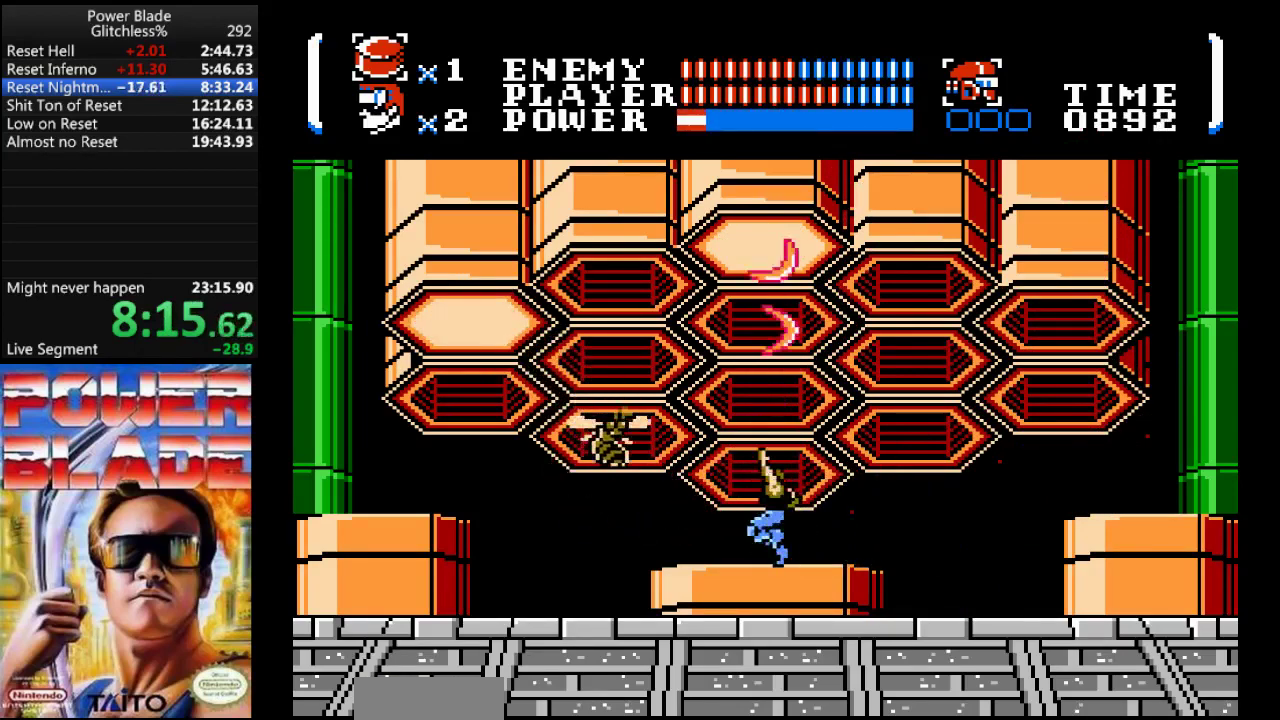
{"buttons": ["A", "DPAD_UP"], "events": [[67, "B", "down"], [200, "B", "up"], [267, "B", "down"], [400, "B", "up"], [433, "DPAD_UP", "down"], [500, "A", "down"]]}
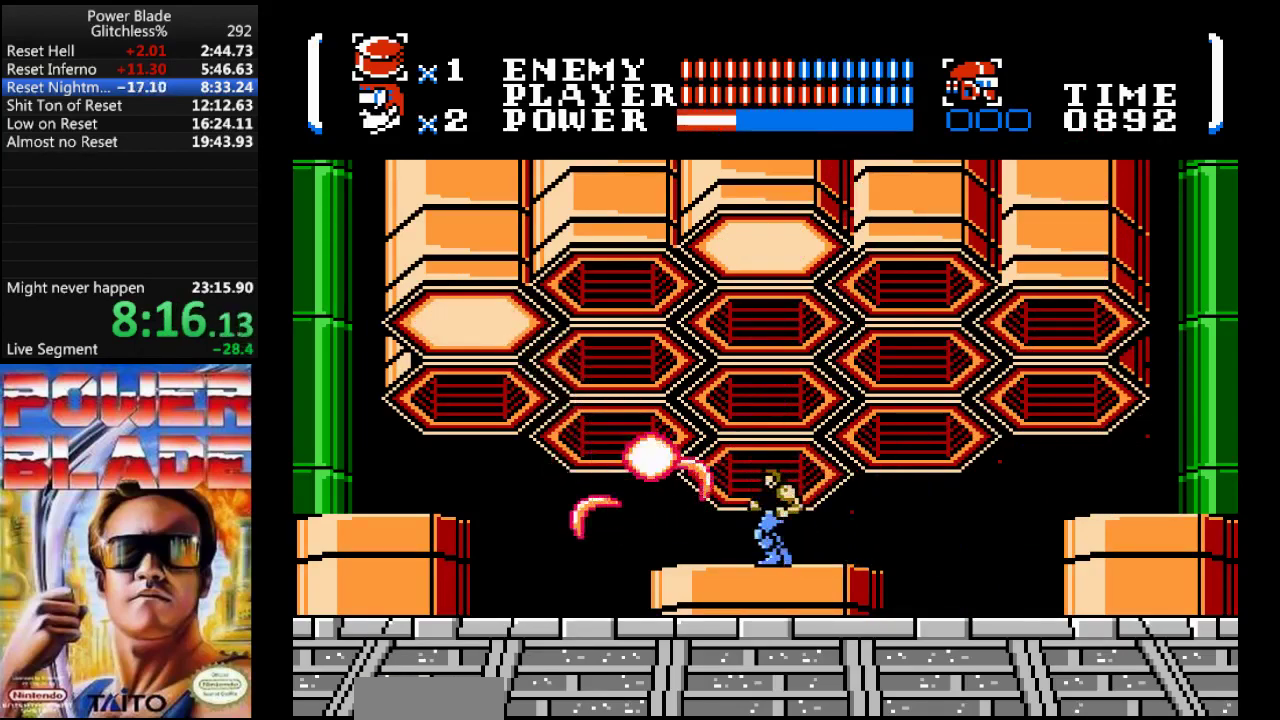
{"buttons": ["B", "DPAD_UP"], "events": [[167, "A", "up"], [267, "B", "down"], [400, "B", "up"], [467, "B", "down"]]}
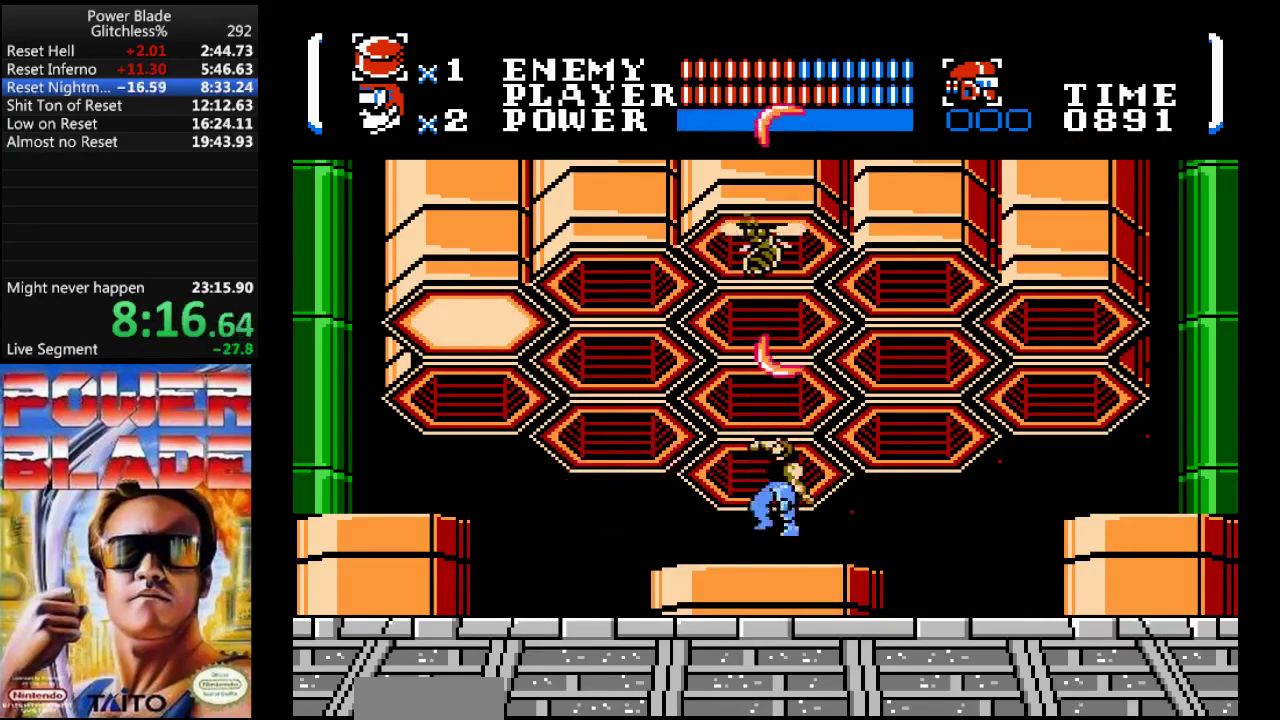
{"buttons": ["B", "DPAD_UP"], "events": [[133, "B", "up"], [200, "A", "down"], [367, "A", "up"], [467, "B", "down"]]}
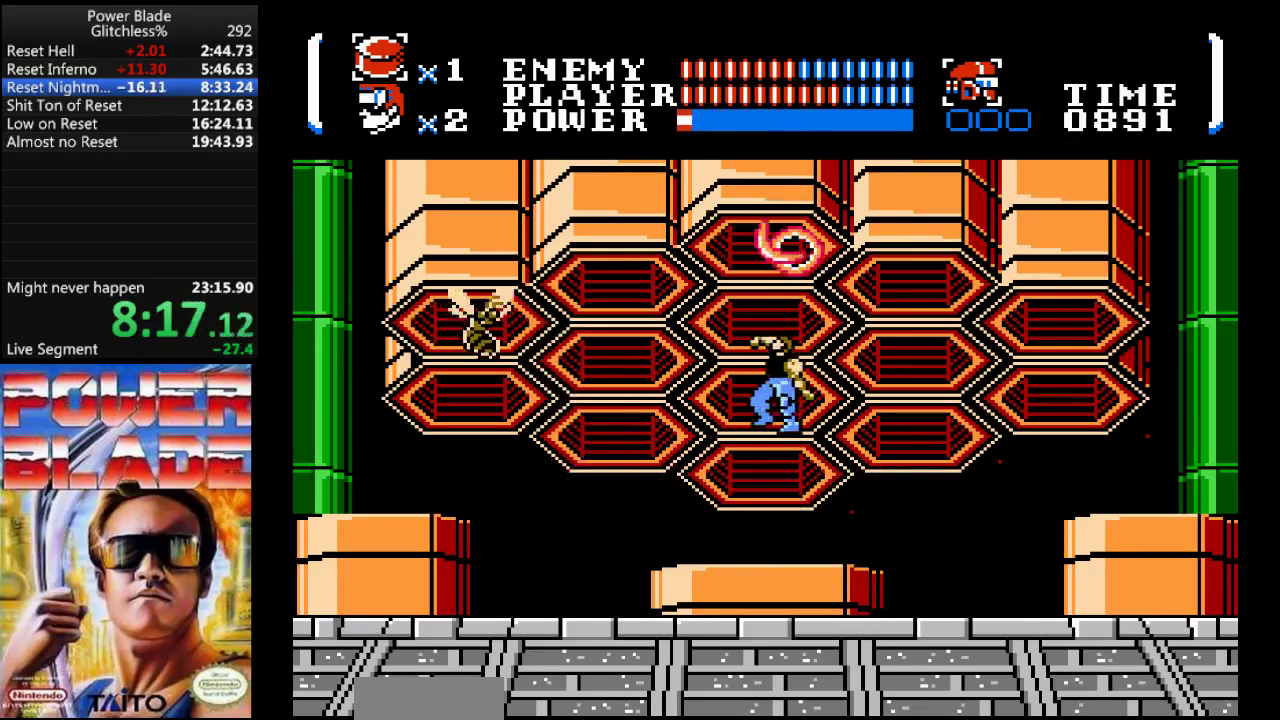
{"buttons": ["DPAD_UP"], "events": [[100, "B", "up"], [300, "A", "down"], [500, "A", "up"]]}